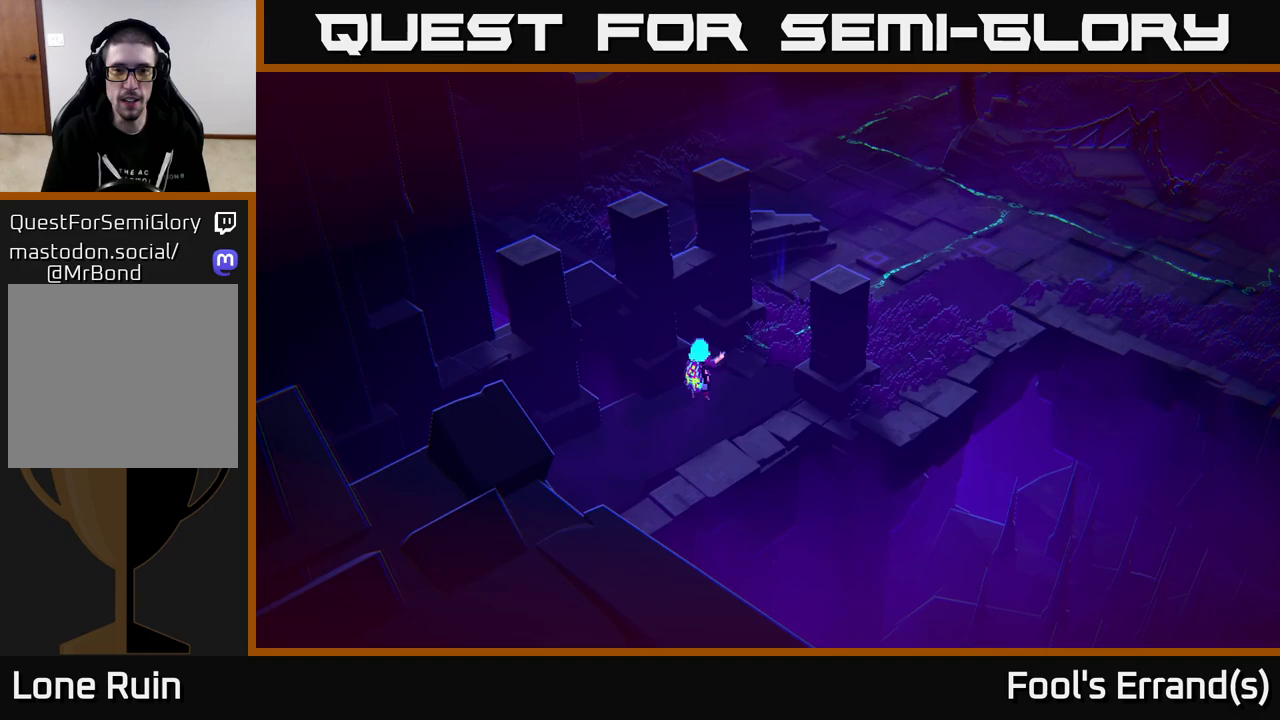
Gameplay with a controller (Xbox layout); each line is a JSON object with the inputs held at the frame after it. "events" lists button and stick changes between this image and that frame as [ms after this image, input, new state], when the widget could be followed in between.
{"buttons": [], "left_stick": "up-right", "right_stick": "right", "events": [[133, "right_stick", "right"]]}
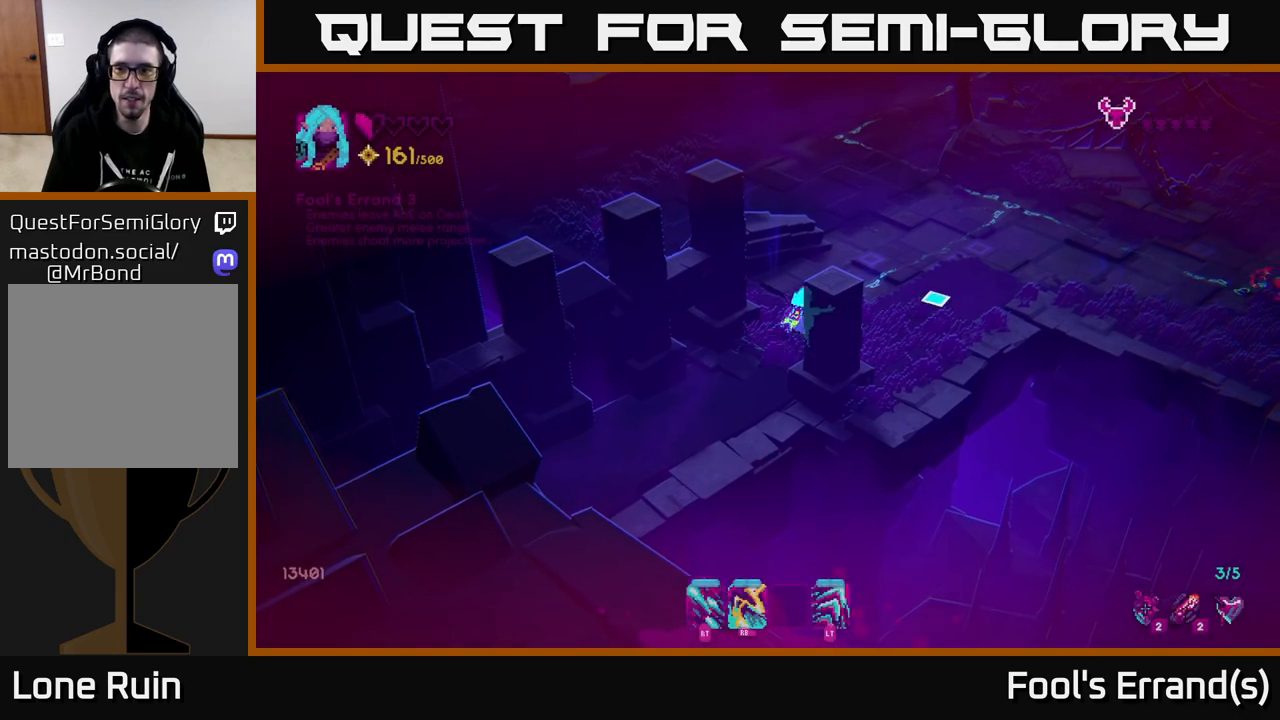
{"buttons": [], "left_stick": "right", "right_stick": "right", "events": [[283, "right_stick", "up-right"], [400, "right_stick", "right"], [500, "left_stick", "right"]]}
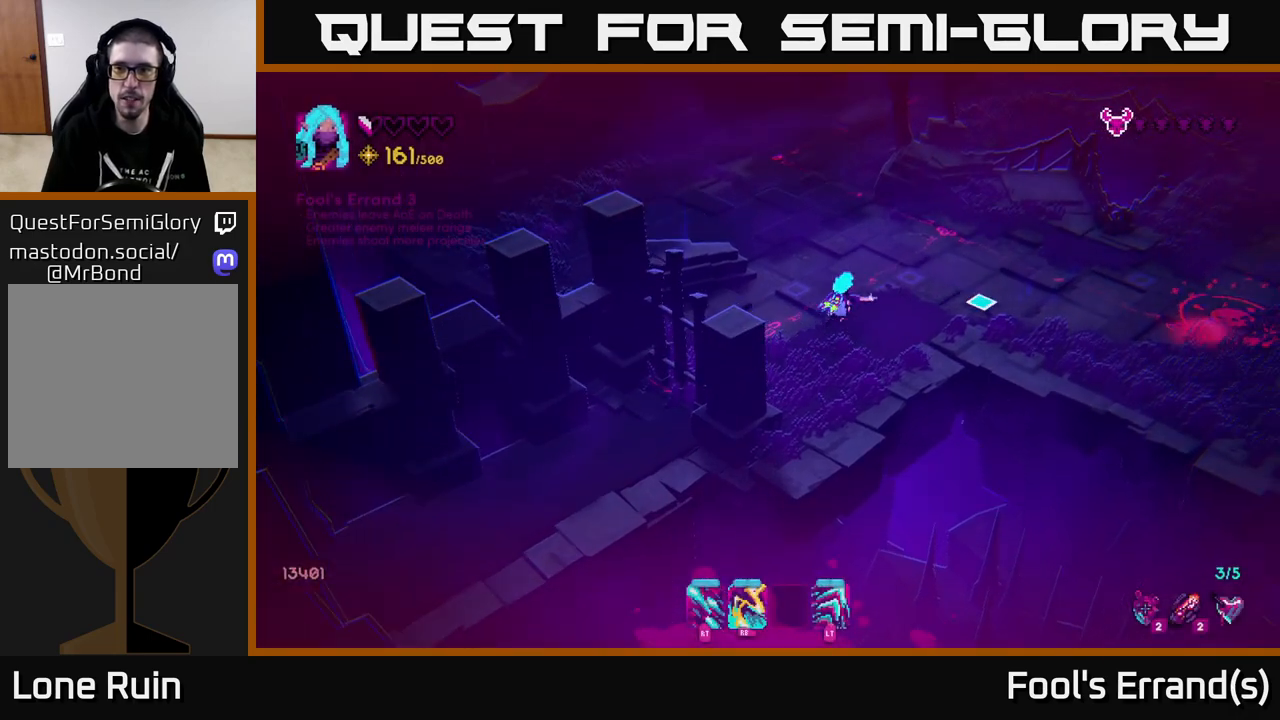
{"buttons": [], "left_stick": "right", "right_stick": "right", "events": []}
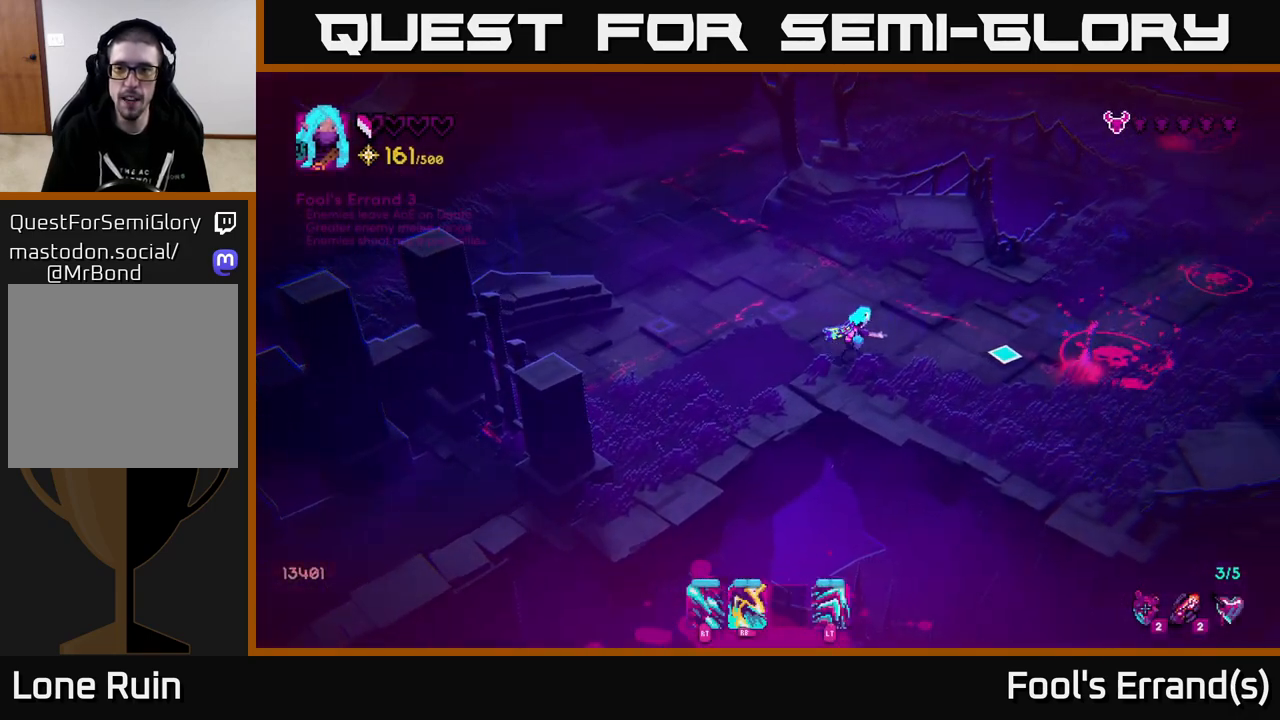
{"buttons": [], "left_stick": "center", "right_stick": "right", "events": [[150, "left_stick", "center"]]}
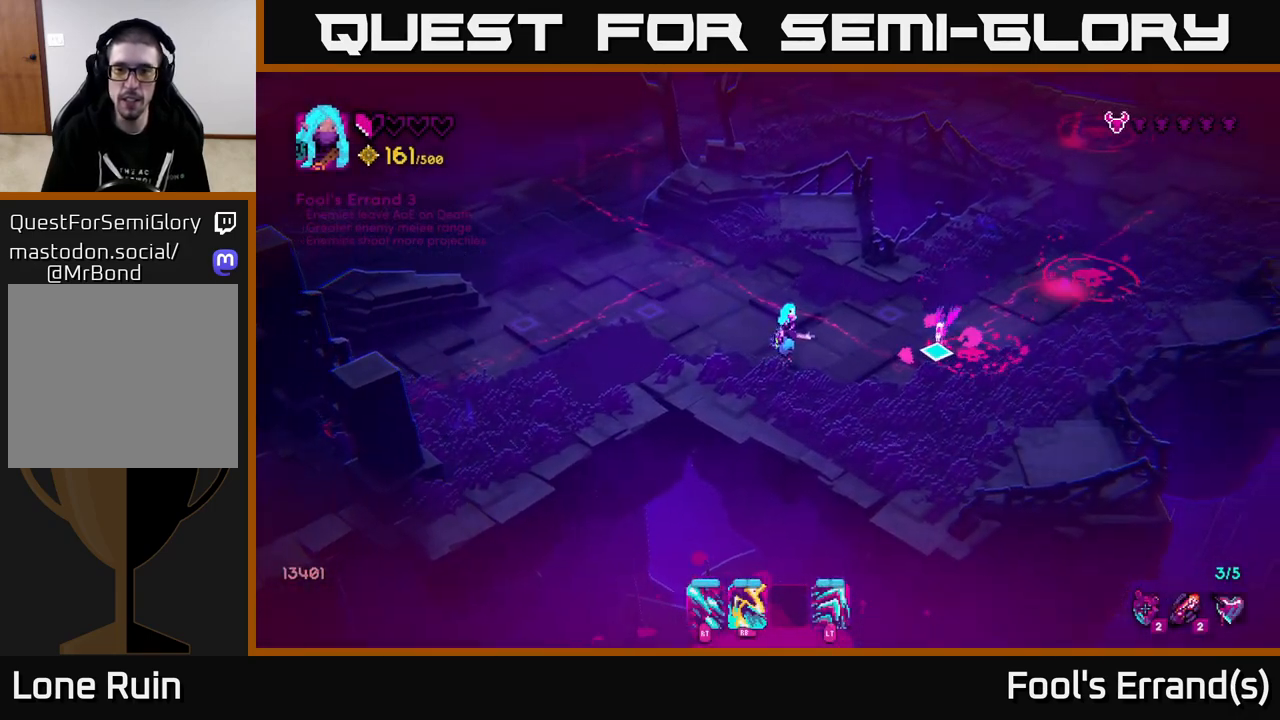
{"buttons": [], "left_stick": "center", "right_stick": "right", "events": [[50, "R1", "down"], [133, "R1", "up"]]}
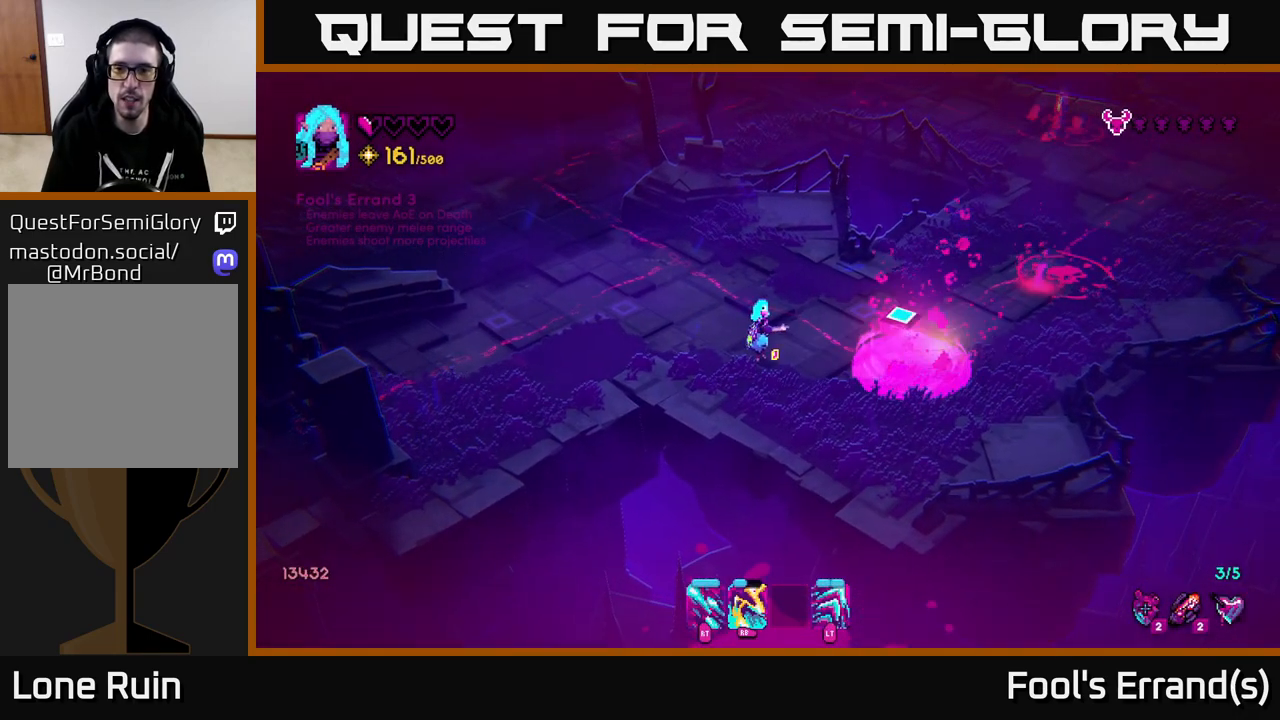
{"buttons": [], "left_stick": "center", "right_stick": "right", "events": [[33, "left_stick", "up-right"], [233, "left_stick", "center"]]}
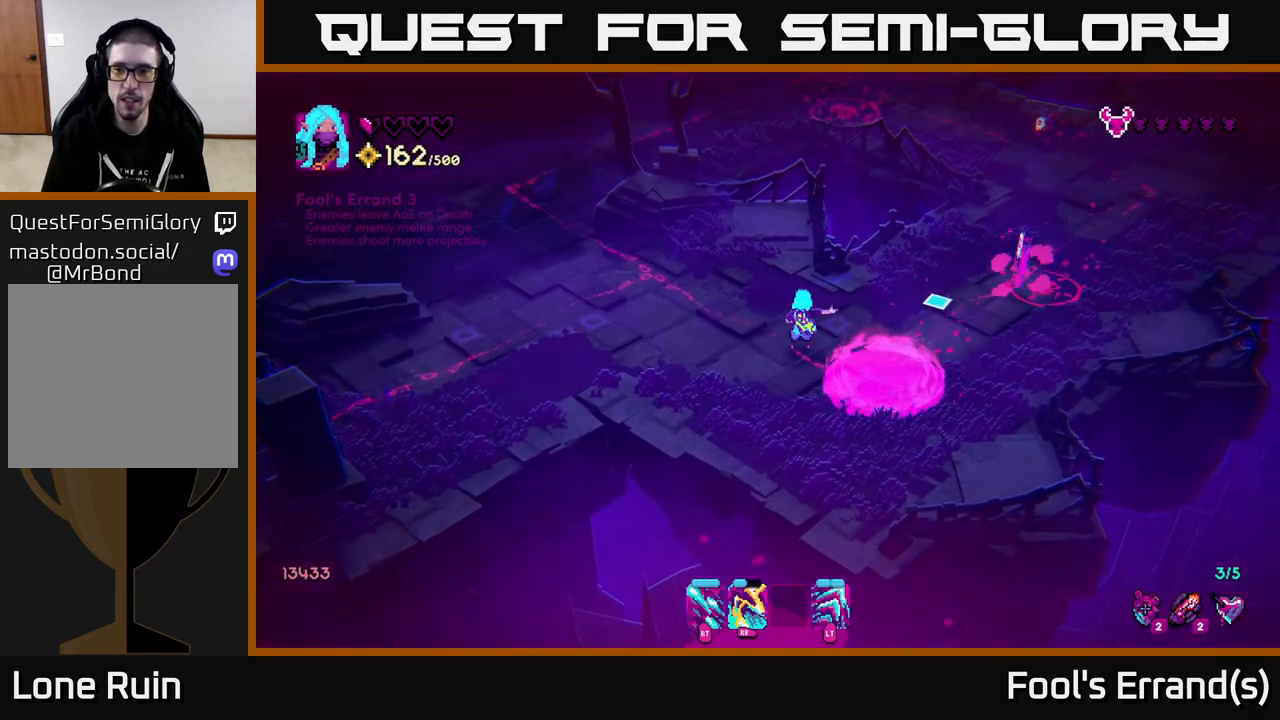
{"buttons": [], "left_stick": "left", "right_stick": "right", "events": [[133, "left_stick", "right"], [200, "left_stick", "center"], [217, "R1", "down"], [333, "R1", "up"], [400, "left_stick", "left"]]}
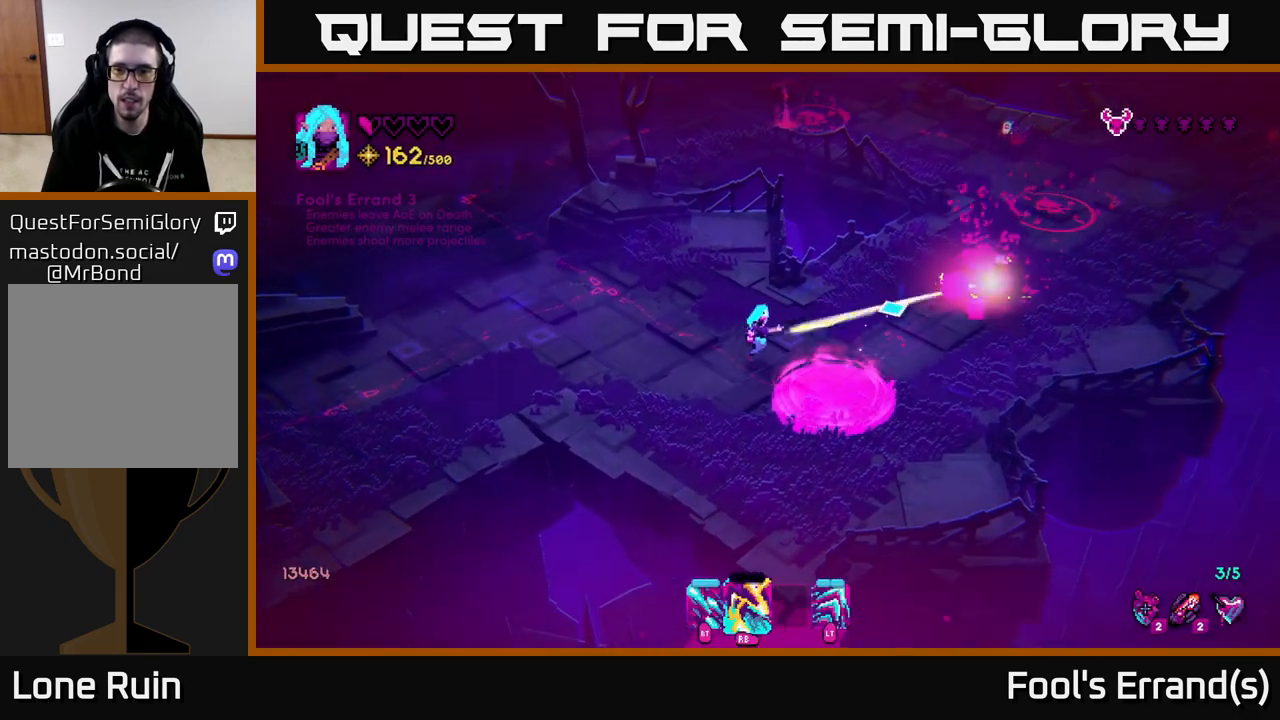
{"buttons": [], "left_stick": "center", "right_stick": "right", "events": [[83, "left_stick", "center"]]}
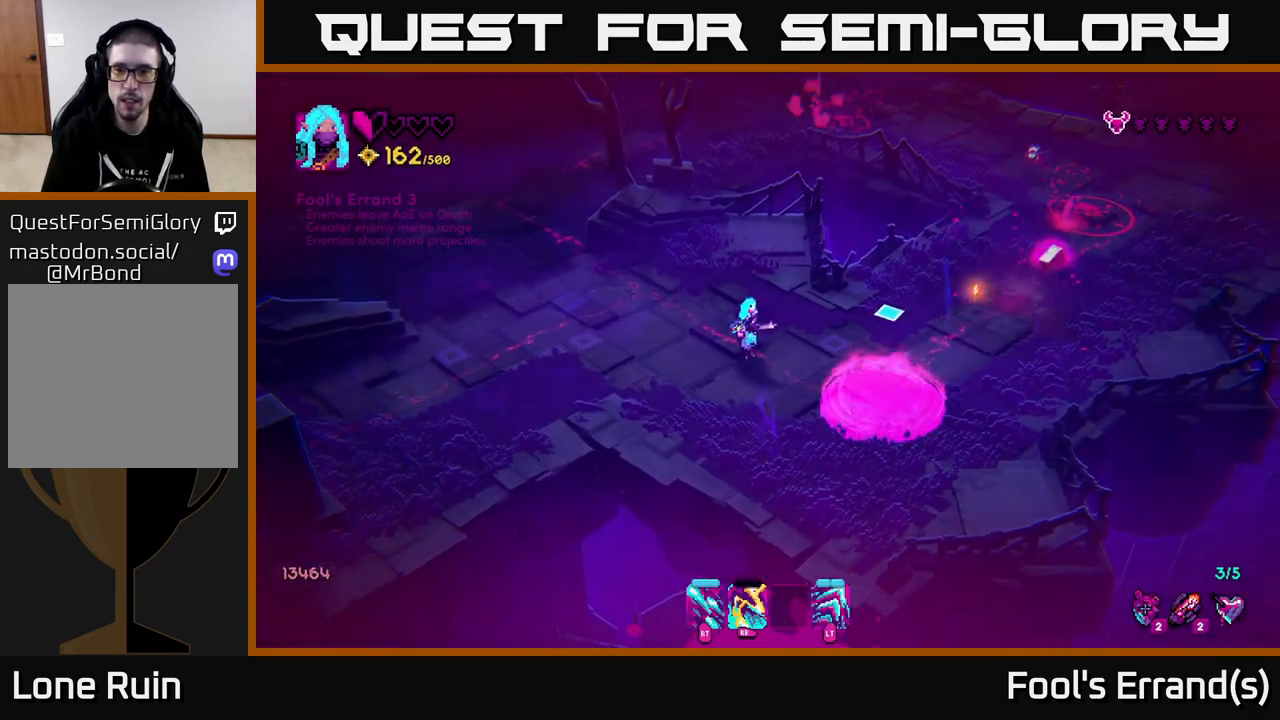
{"buttons": [], "left_stick": "up-right", "right_stick": "up-right", "events": [[67, "left_stick", "right"], [200, "L2", "down"], [317, "left_stick", "up-right"], [367, "L2", "up"], [483, "right_stick", "up-right"]]}
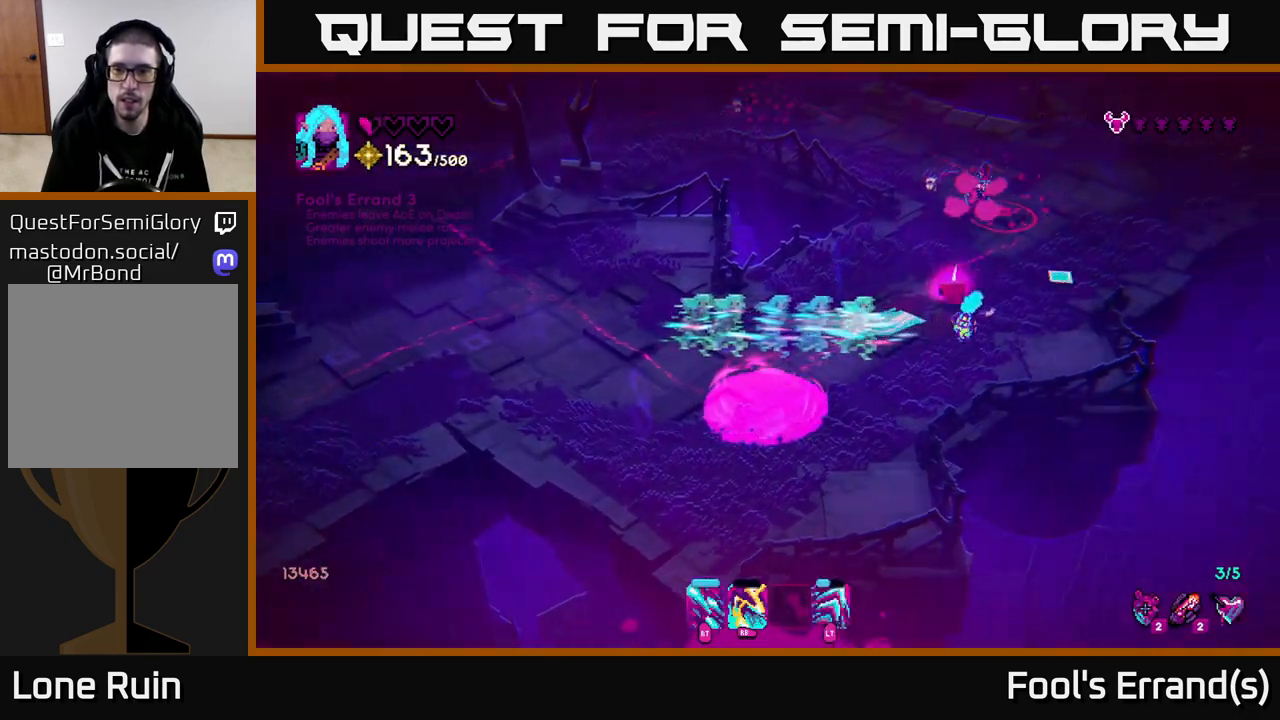
{"buttons": ["R2"], "left_stick": "right", "right_stick": "up", "events": [[100, "right_stick", "up"], [167, "R2", "down"], [233, "left_stick", "right"]]}
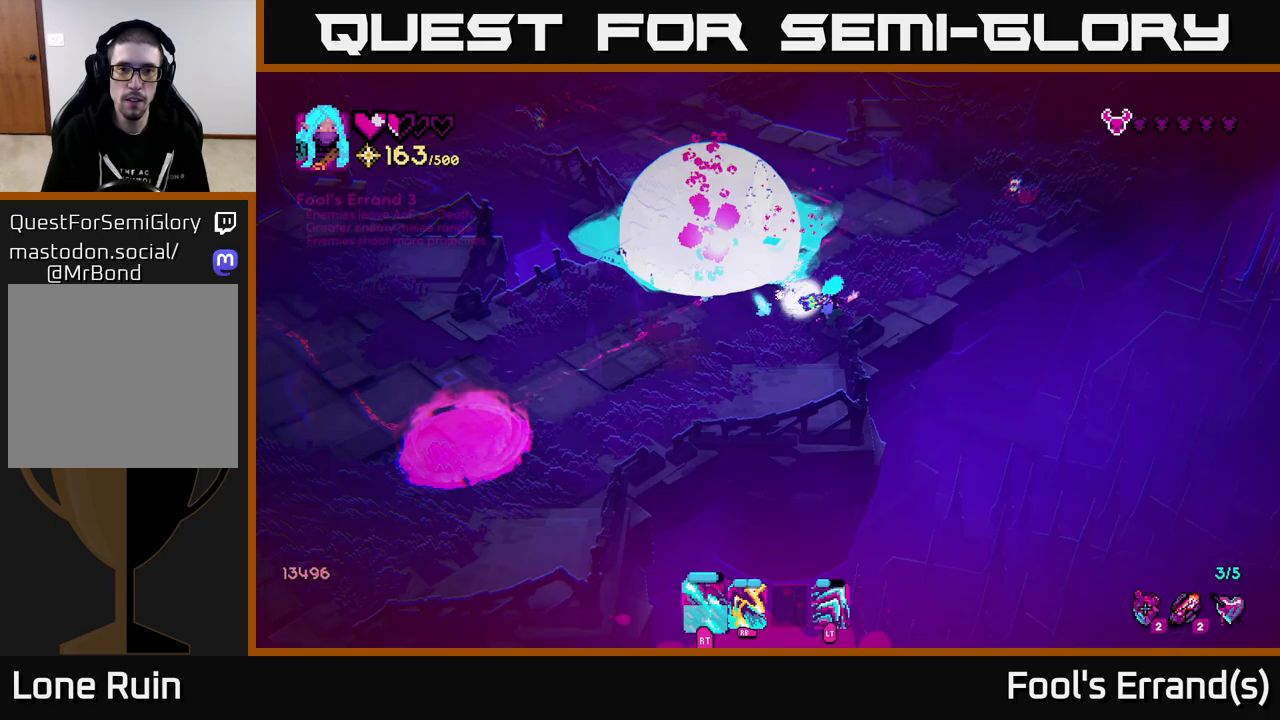
{"buttons": [], "left_stick": "right", "right_stick": "up-left", "events": [[83, "right_stick", "up-left"], [117, "left_stick", "up-right"], [350, "R2", "up"], [367, "R1", "down"], [450, "left_stick", "right"], [467, "R1", "up"]]}
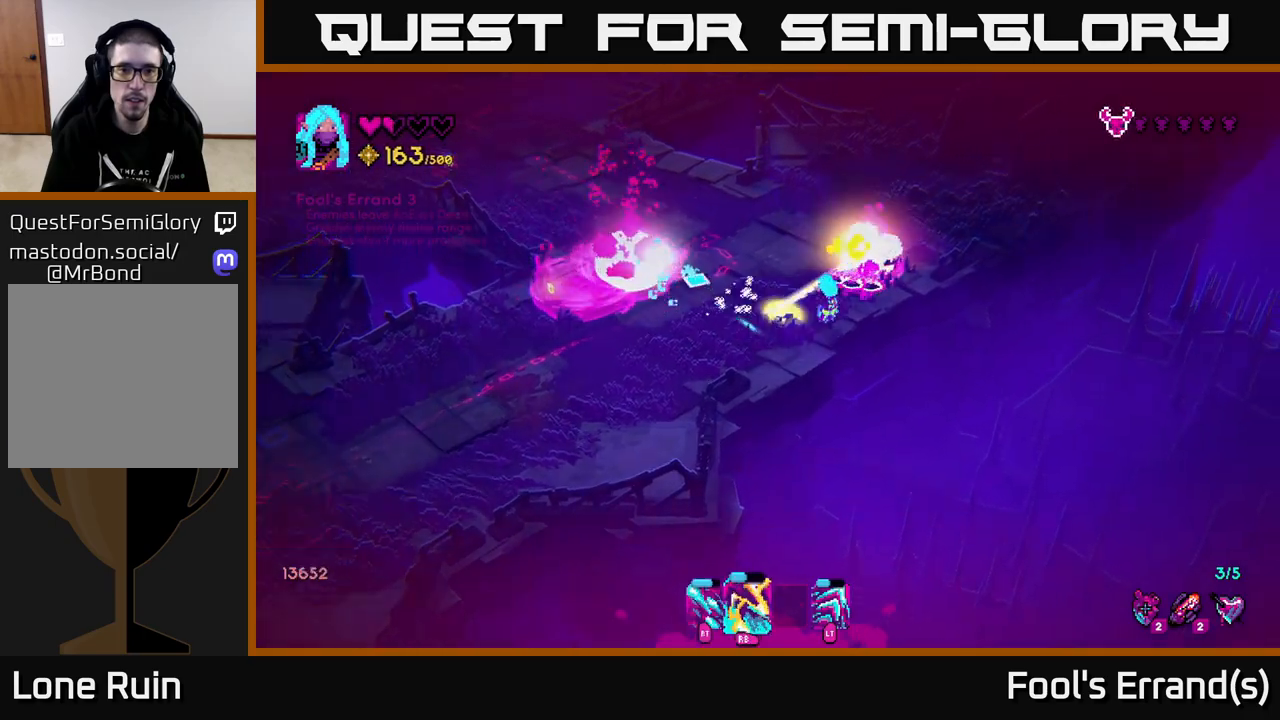
{"buttons": [], "left_stick": "up", "right_stick": "left", "events": [[100, "right_stick", "up"], [117, "left_stick", "up-right"], [200, "R1", "down"], [317, "L2", "down"], [317, "R1", "up"], [333, "right_stick", "left"], [400, "left_stick", "up"], [450, "L2", "up"]]}
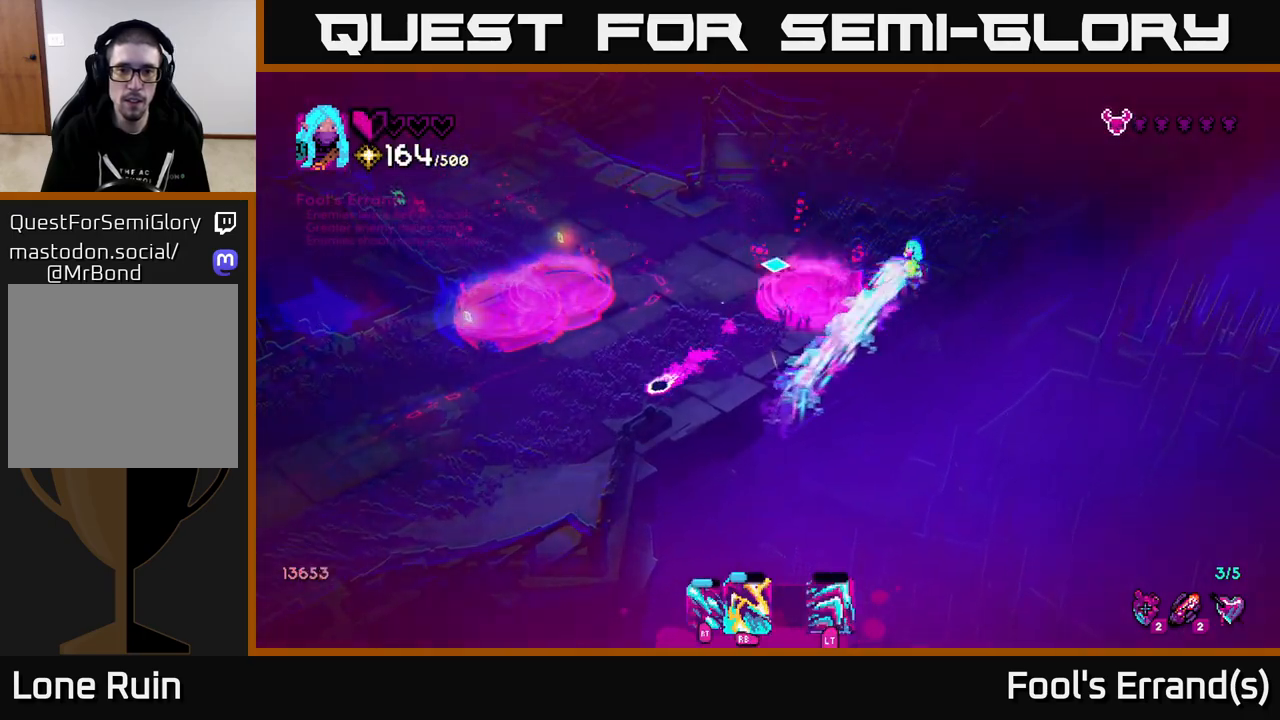
{"buttons": [], "left_stick": "up-left", "right_stick": "left", "events": [[17, "left_stick", "up-left"], [183, "left_stick", "up-right"], [450, "left_stick", "up-left"]]}
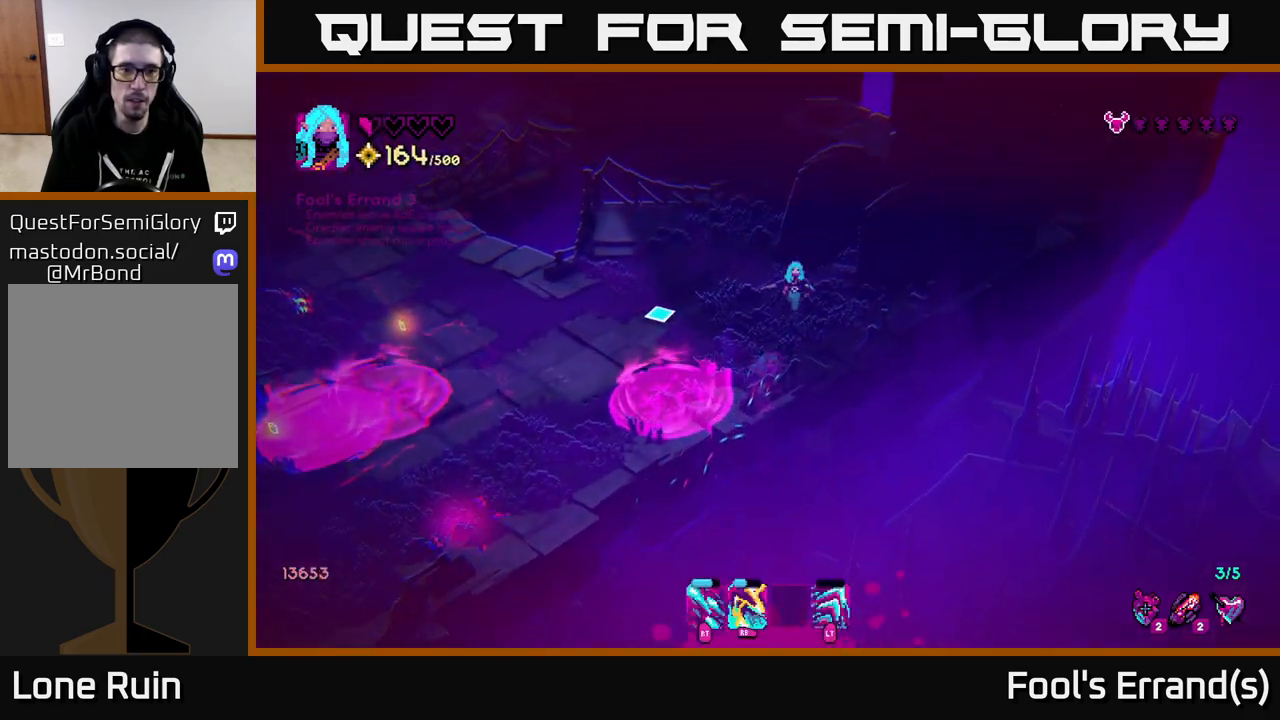
{"buttons": ["R2"], "left_stick": "down-left", "right_stick": "left", "events": [[17, "left_stick", "left"], [283, "left_stick", "down-left"], [467, "R2", "down"]]}
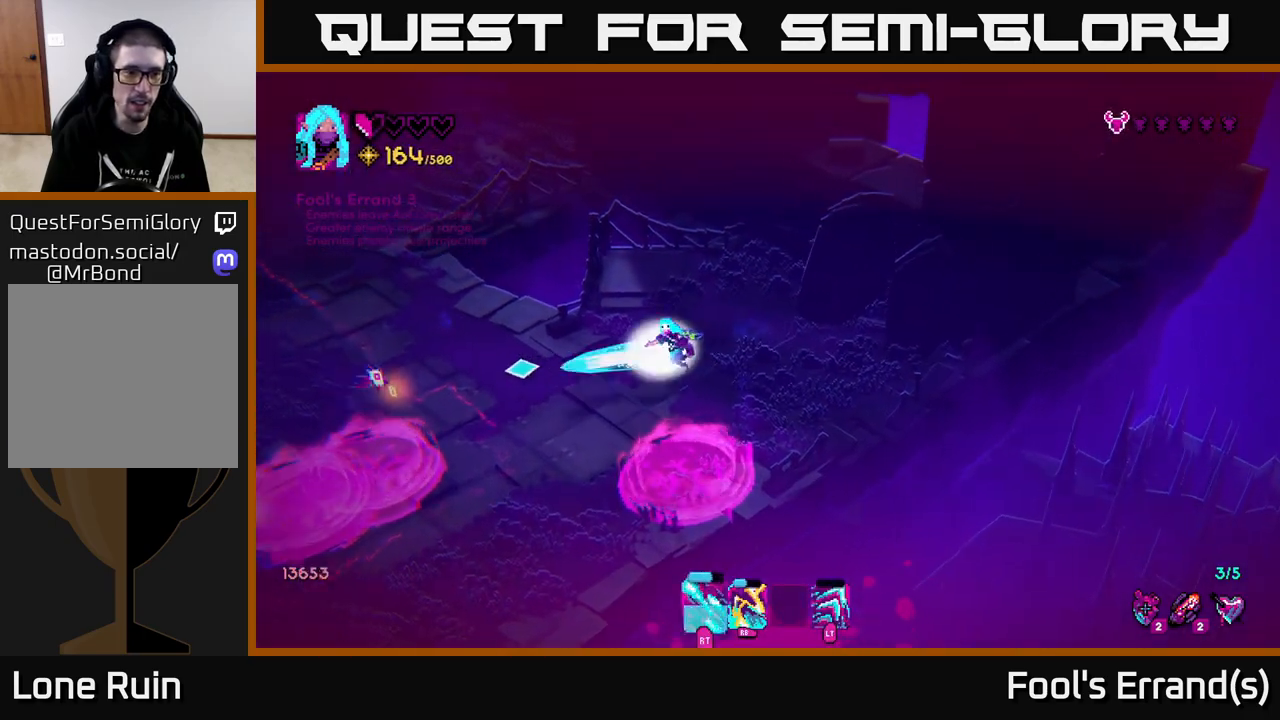
{"buttons": [], "left_stick": "down-left", "right_stick": "left", "events": [[217, "left_stick", "down"], [267, "L2", "down"], [383, "L2", "up"], [383, "R2", "up"], [417, "left_stick", "down-left"]]}
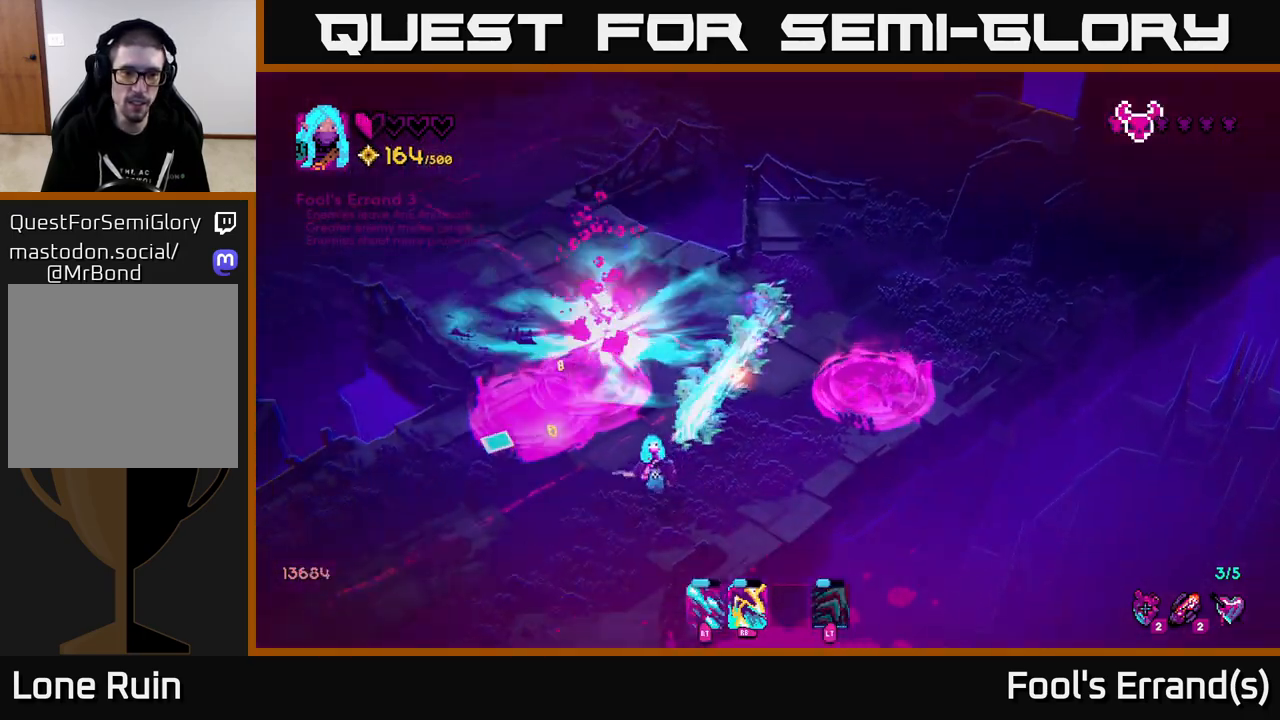
{"buttons": [], "left_stick": "center", "right_stick": "up", "events": [[50, "right_stick", "up-left"], [133, "left_stick", "left"], [200, "right_stick", "up"], [300, "left_stick", "down-left"], [500, "left_stick", "center"]]}
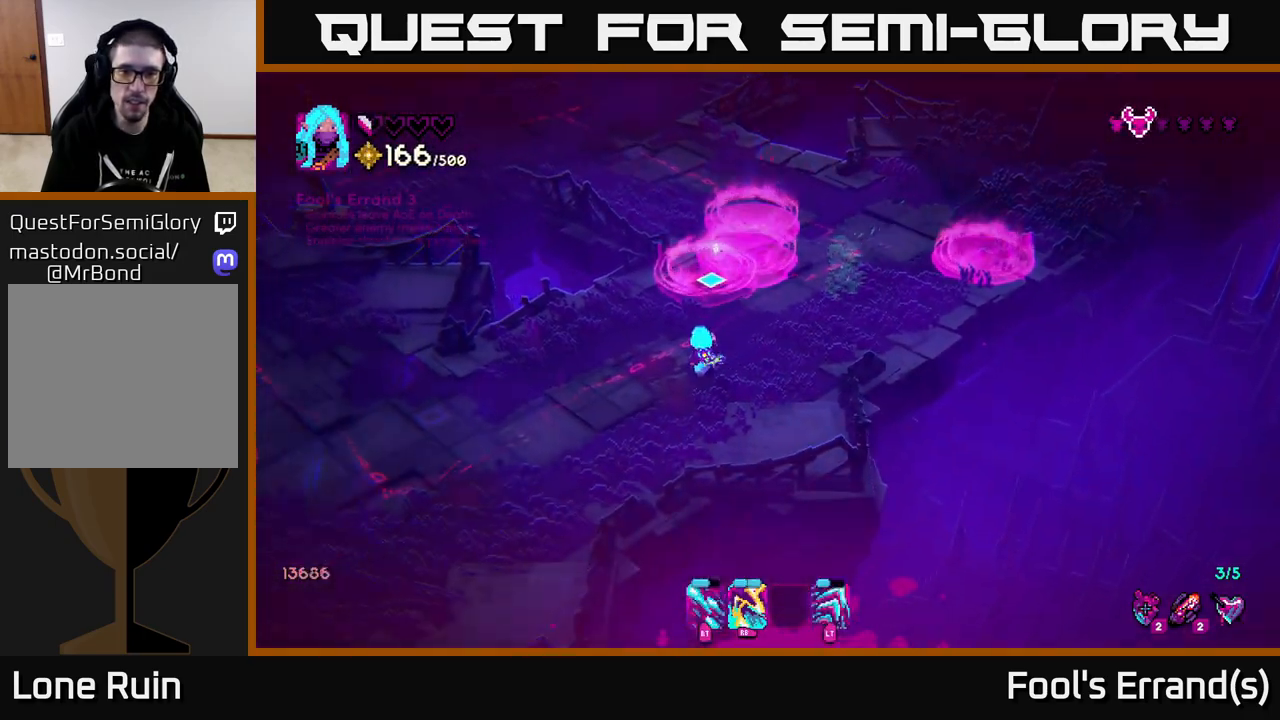
{"buttons": [], "left_stick": "down", "right_stick": "up", "events": [[33, "left_stick", "up"], [167, "left_stick", "up-right"], [367, "left_stick", "down-right"], [450, "left_stick", "down"]]}
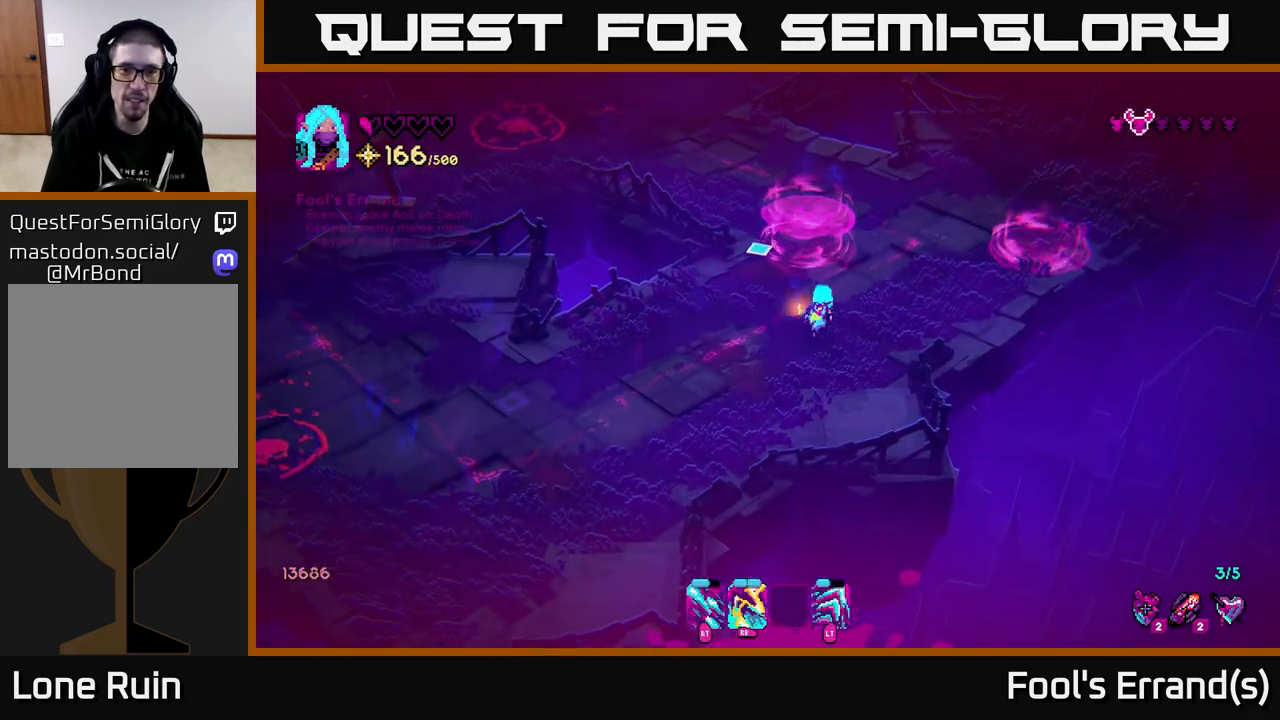
{"buttons": [], "left_stick": "left", "right_stick": "left", "events": [[17, "left_stick", "down-left"], [67, "left_stick", "left"], [300, "right_stick", "up-left"], [417, "right_stick", "left"]]}
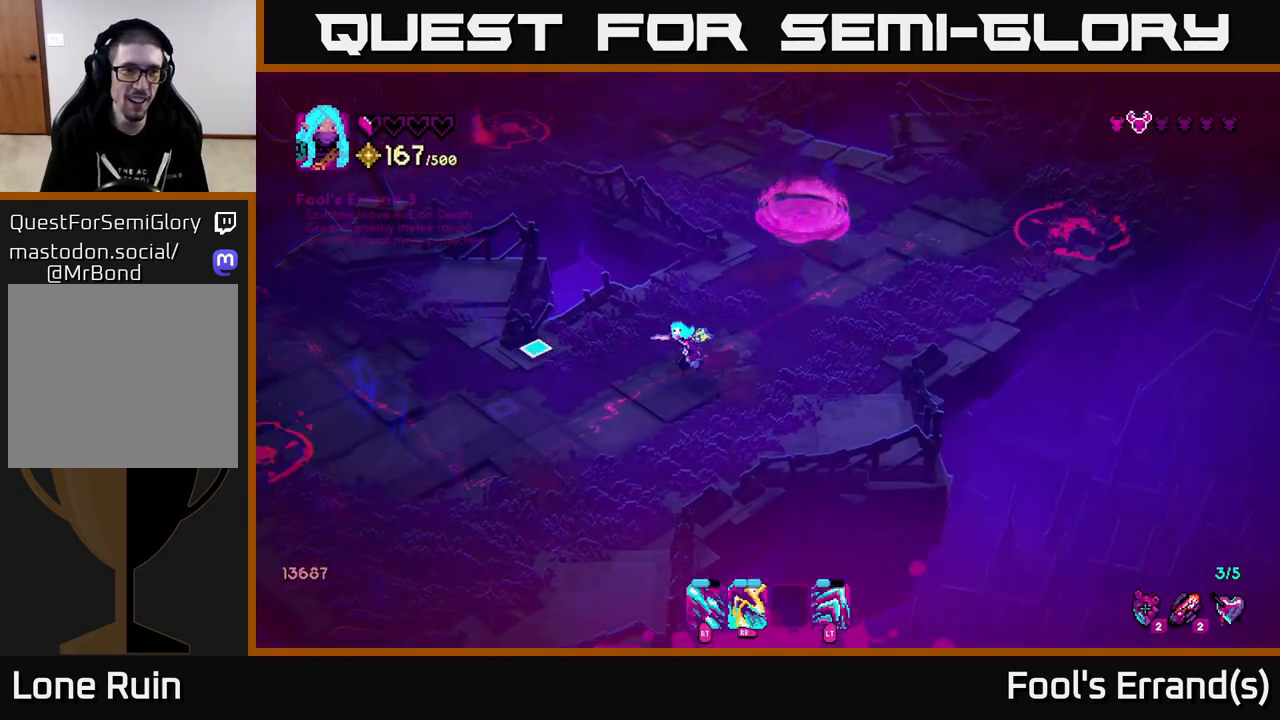
{"buttons": [], "left_stick": "left", "right_stick": "left", "events": []}
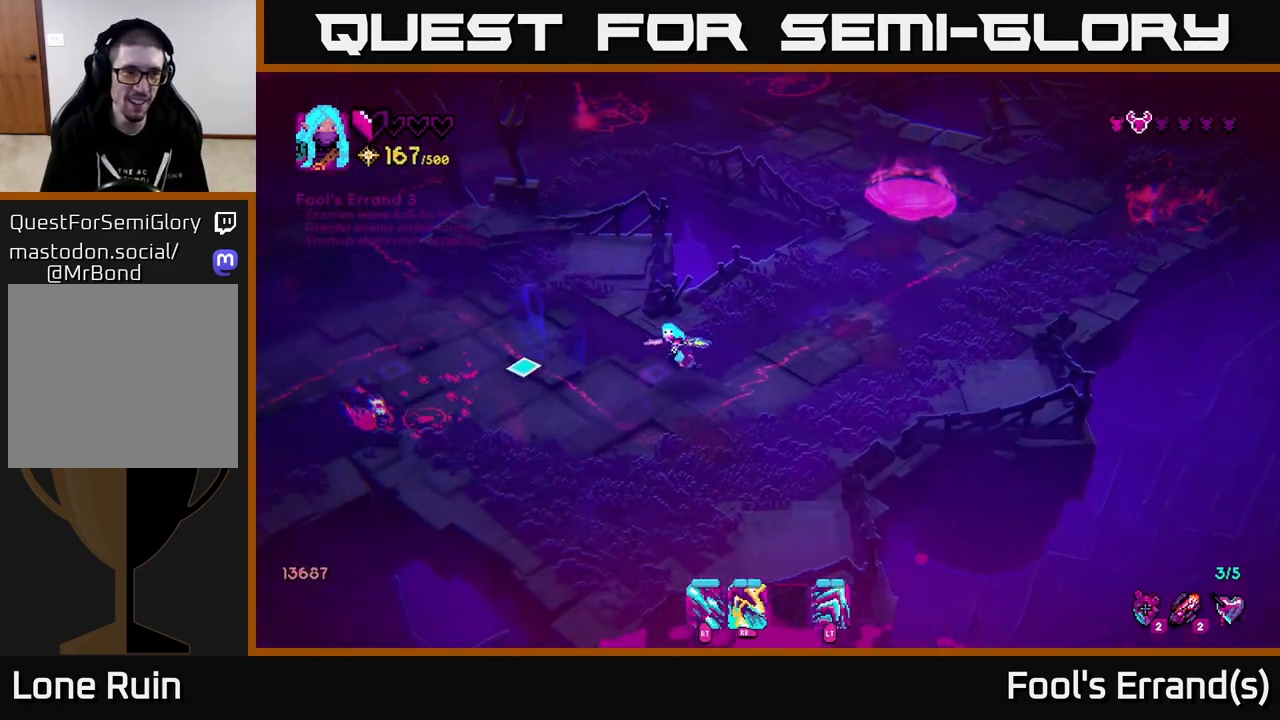
{"buttons": [], "left_stick": "left", "right_stick": "left", "events": [[67, "R1", "down"], [150, "R1", "up"], [167, "left_stick", "right"], [383, "left_stick", "down"], [500, "left_stick", "left"]]}
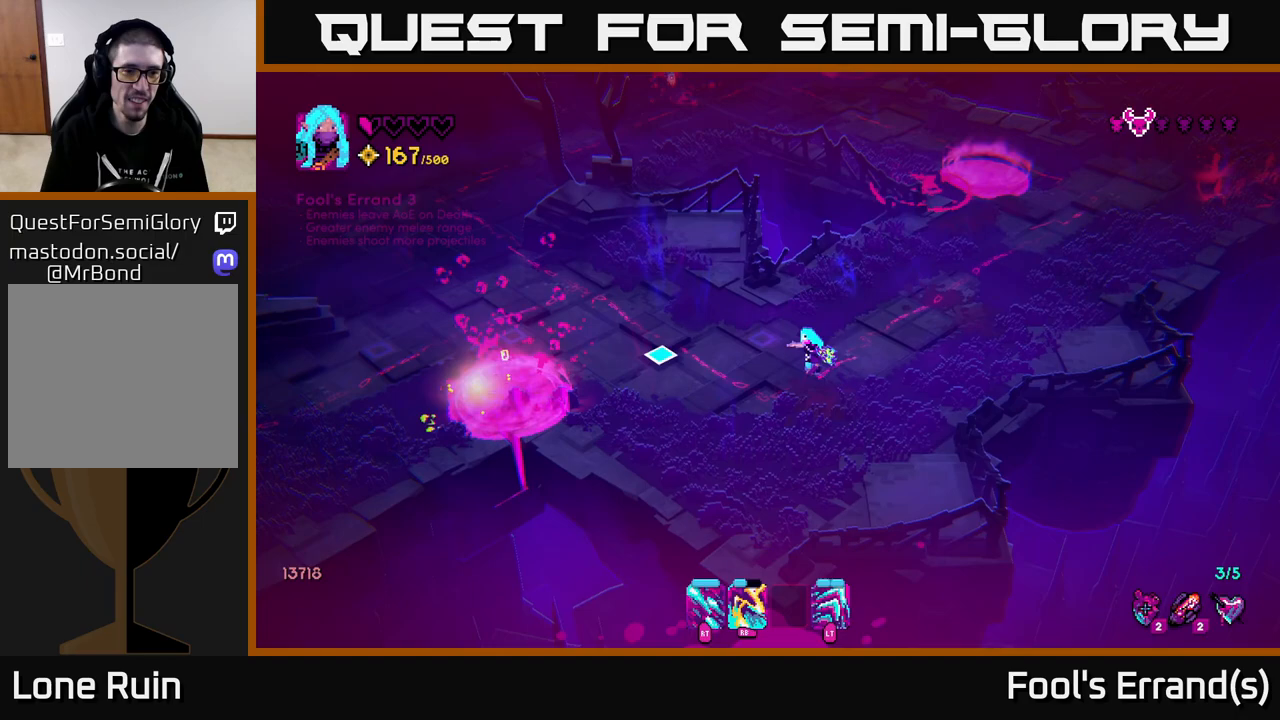
{"buttons": [], "left_stick": "up-left", "right_stick": "up", "events": [[133, "right_stick", "up-left"], [300, "left_stick", "up-left"], [400, "right_stick", "up"]]}
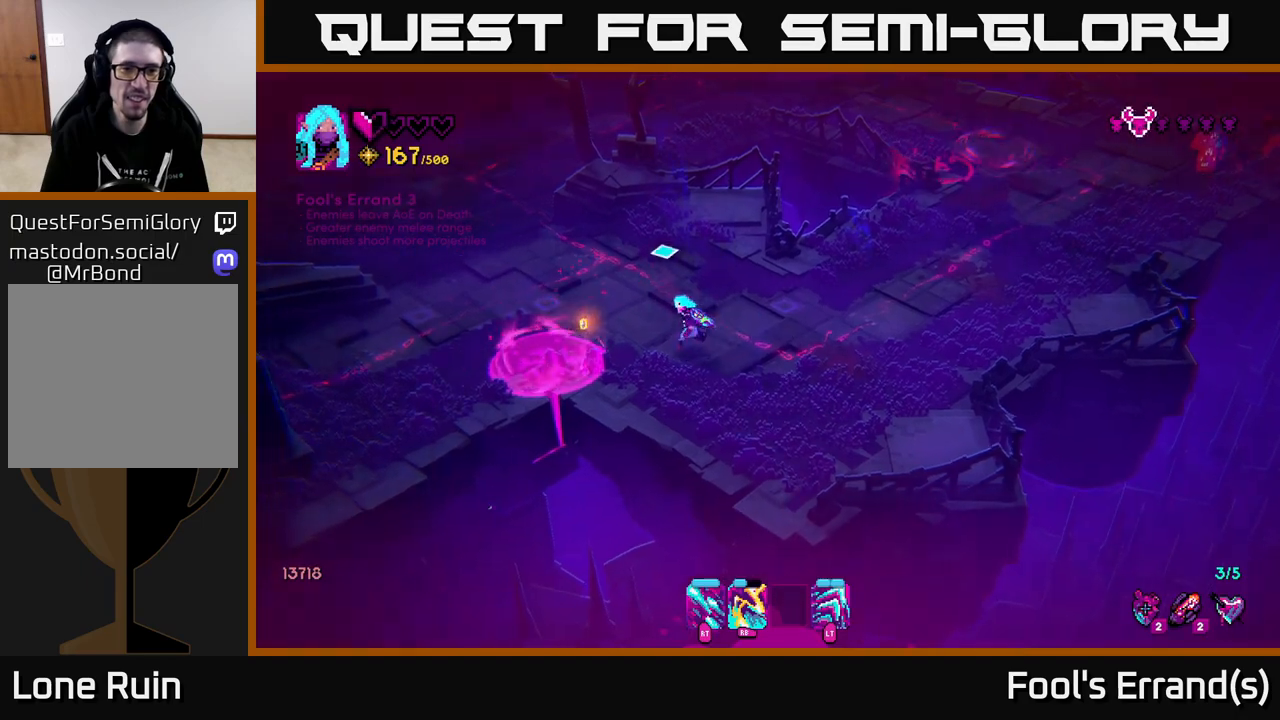
{"buttons": [], "left_stick": "up-right", "right_stick": "up-right", "events": [[133, "left_stick", "right"], [183, "right_stick", "up-right"], [483, "left_stick", "up-right"]]}
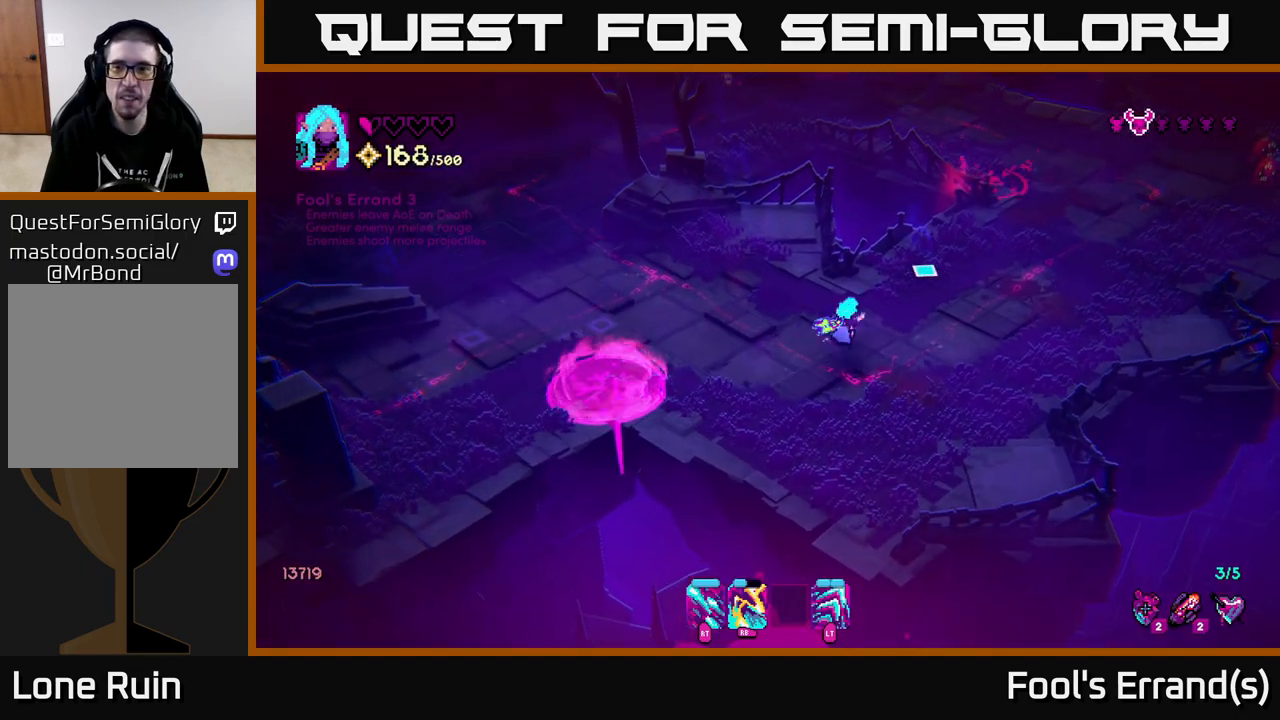
{"buttons": [], "left_stick": "up-right", "right_stick": "up", "events": [[500, "right_stick", "up"]]}
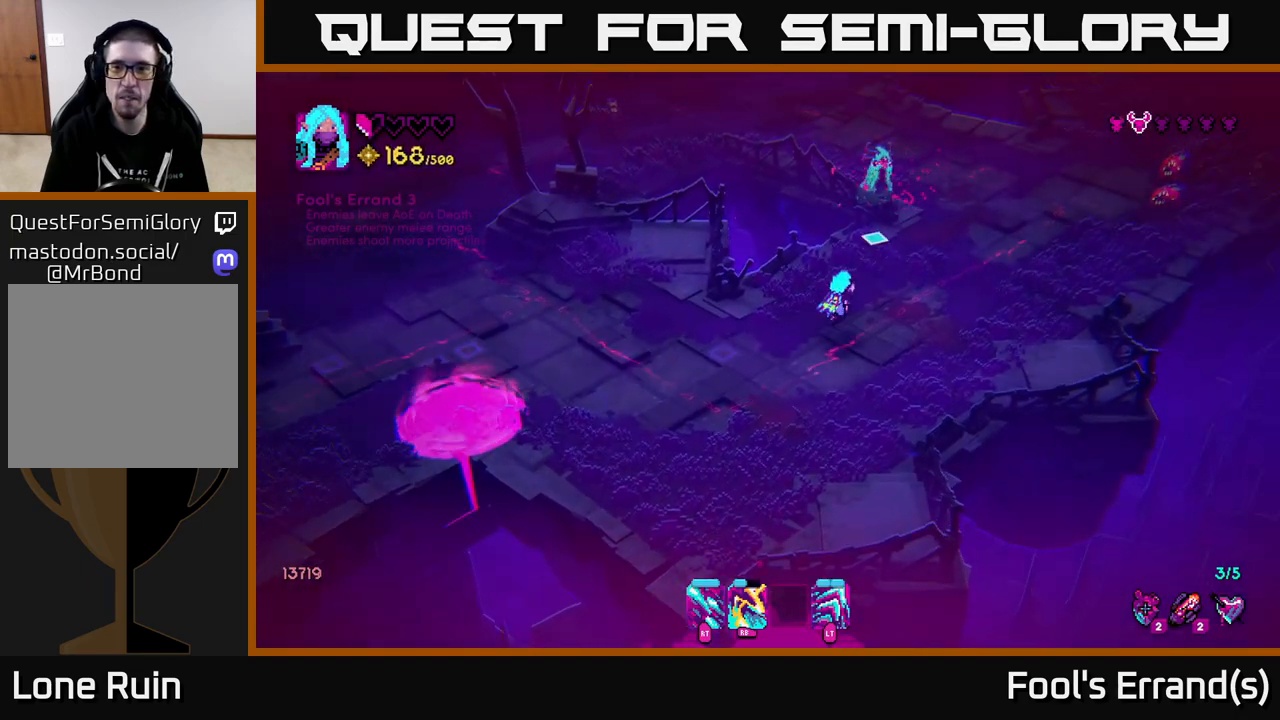
{"buttons": ["R1"], "left_stick": "down-left", "right_stick": "up-right", "events": [[83, "R1", "down"], [117, "left_stick", "right"], [200, "R1", "up"], [200, "right_stick", "up-right"], [417, "R1", "down"], [500, "left_stick", "down-left"]]}
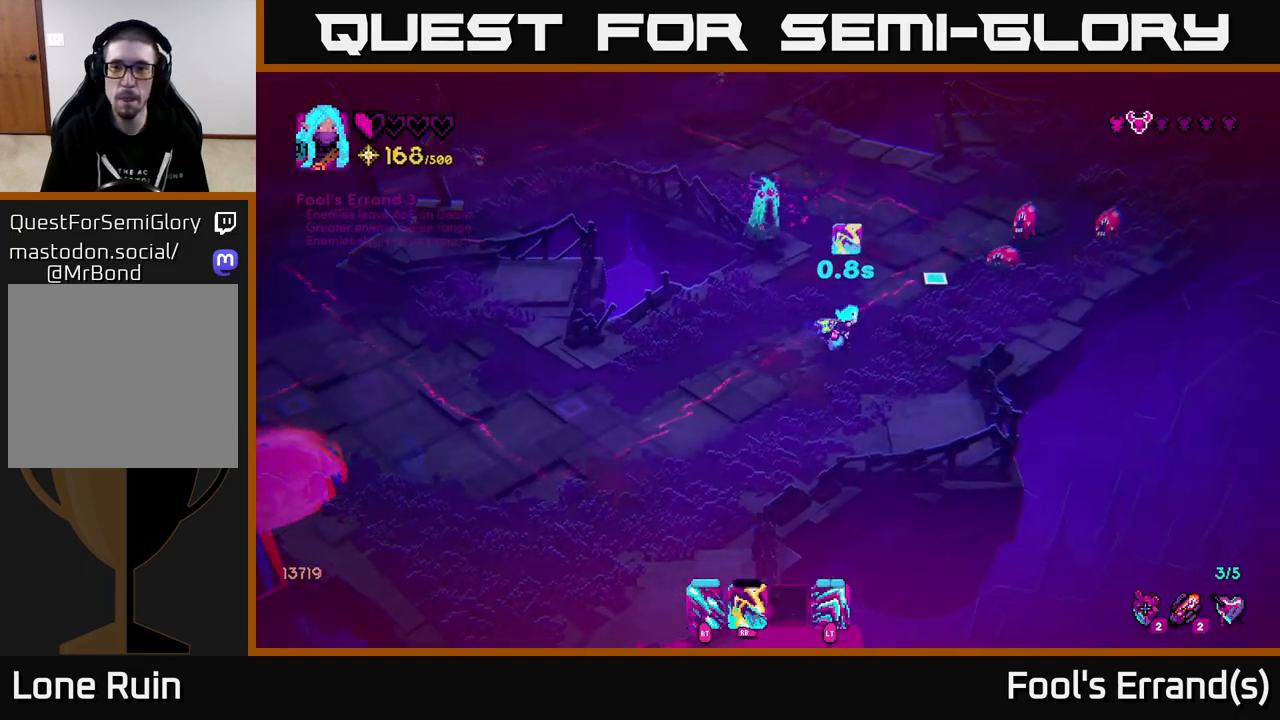
{"buttons": ["R1"], "left_stick": "down-left", "right_stick": "up-right", "events": [[50, "R1", "up"], [183, "left_stick", "up-right"], [233, "R1", "down"], [367, "R1", "up"], [433, "left_stick", "down-left"], [450, "R1", "down"]]}
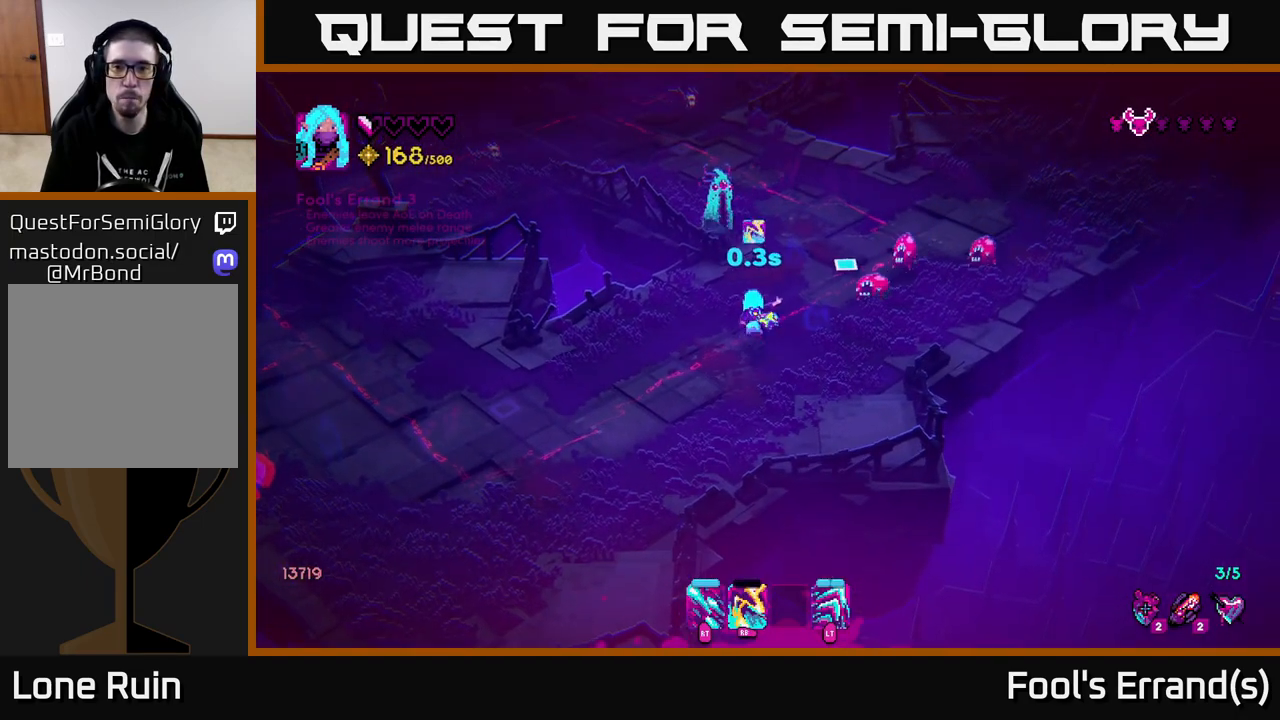
{"buttons": ["R2"], "left_stick": "down-left", "right_stick": "up-right", "events": [[83, "R1", "up"], [133, "R2", "down"], [317, "left_stick", "down-right"], [467, "left_stick", "down-left"]]}
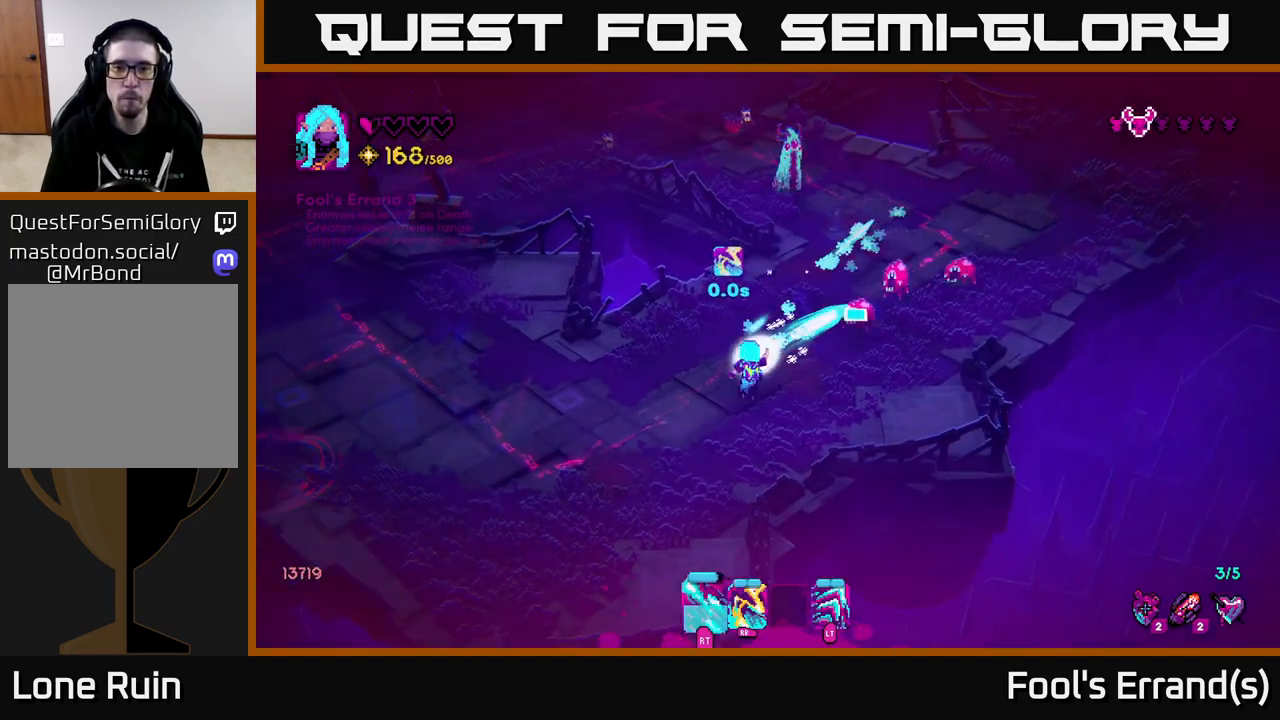
{"buttons": [], "left_stick": "center", "right_stick": "up-right", "events": [[33, "R2", "up"], [50, "R1", "down"], [117, "left_stick", "down-right"], [150, "R1", "up"], [167, "left_stick", "up-right"], [233, "R1", "down"], [283, "left_stick", "up-left"], [350, "R1", "up"], [350, "left_stick", "left"], [417, "R1", "down"], [450, "left_stick", "center"], [483, "R1", "up"]]}
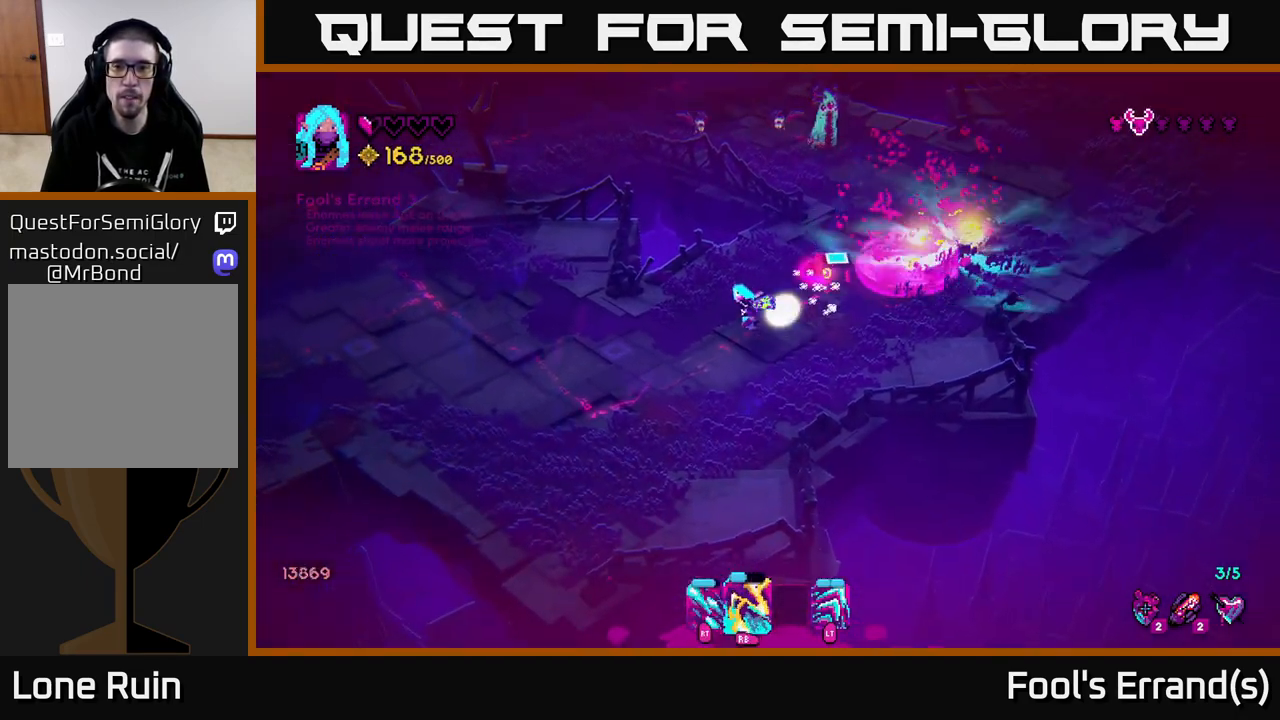
{"buttons": ["R2"], "left_stick": "up-right", "right_stick": "up-right", "events": [[100, "left_stick", "left"], [233, "left_stick", "right"], [333, "left_stick", "up-right"], [400, "R2", "down"]]}
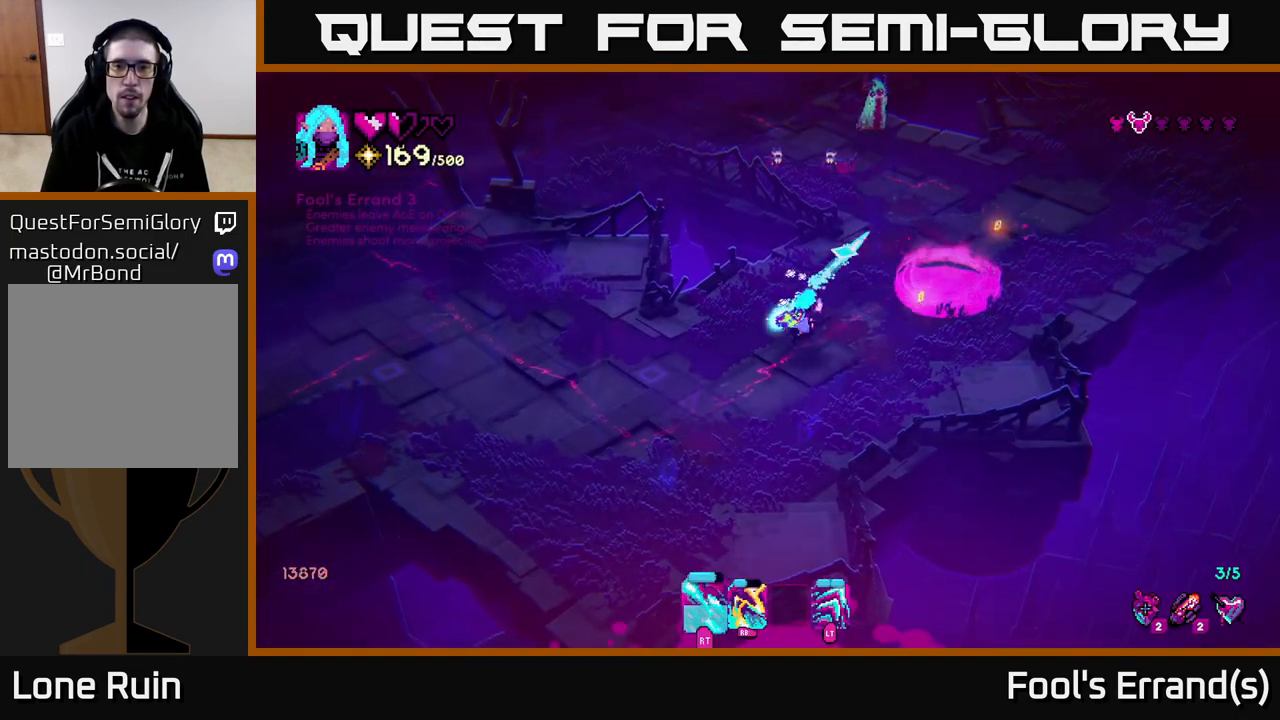
{"buttons": ["R2"], "left_stick": "center", "right_stick": "up", "events": [[17, "right_stick", "up"], [100, "left_stick", "down"], [367, "left_stick", "center"]]}